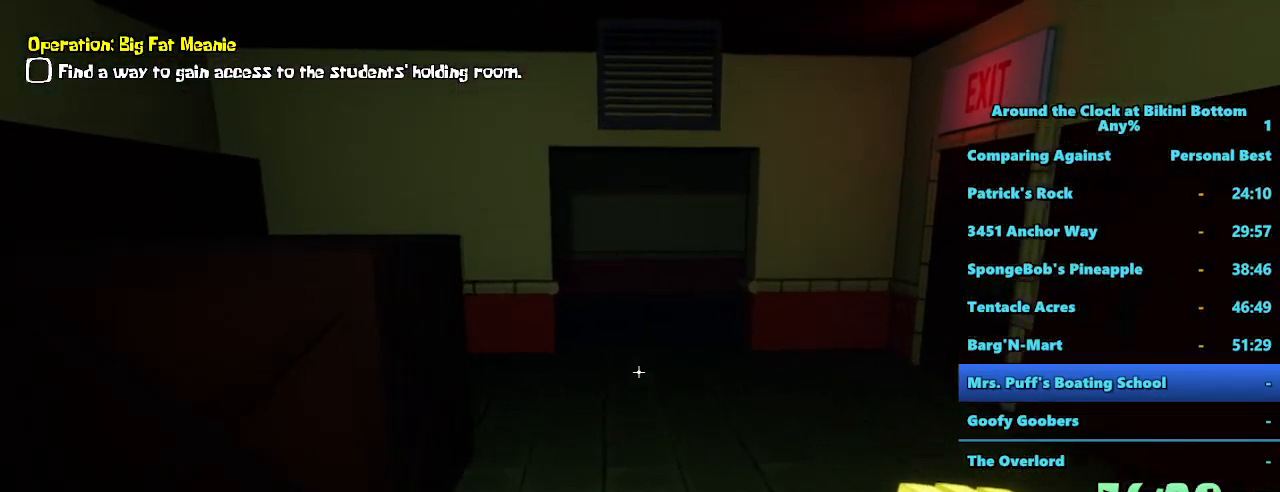
Gameplay with keyboard and mouse; each line is a JSON object with the keys and mouse buttons held at the frame after it. "events" lists presses ("down") and releases ("up") of "1", "2", "3", "4", "5", "a", "alt", "b", "c", "ctrl", "d", "e", "f", "g", "q", "r", "s", "shift", "space", "t", "tab", "tilde", "v", "w", "x", "z", "mouse_left", "mouse_wheel", "mouse_right", "mouse_mb4" and "mouse_mb5" between this image and that frame as [ms after this image, input, new state], when the widget could be followed in between. "mouse_left", "mouse_wheel", "mouse_right", "mouse_mb4", "mouse_mb5" = the "left", "wheel", "right", "mb4", "mb5" buttons of the "mouse" list. No other keys are recorded. "wheel" means that the mouse wheel is clicked or scrolled. Mouse movement is not recorded.
{"keys": ["shift", "w"], "mouse": [], "events": [[434, "d", "up"]]}
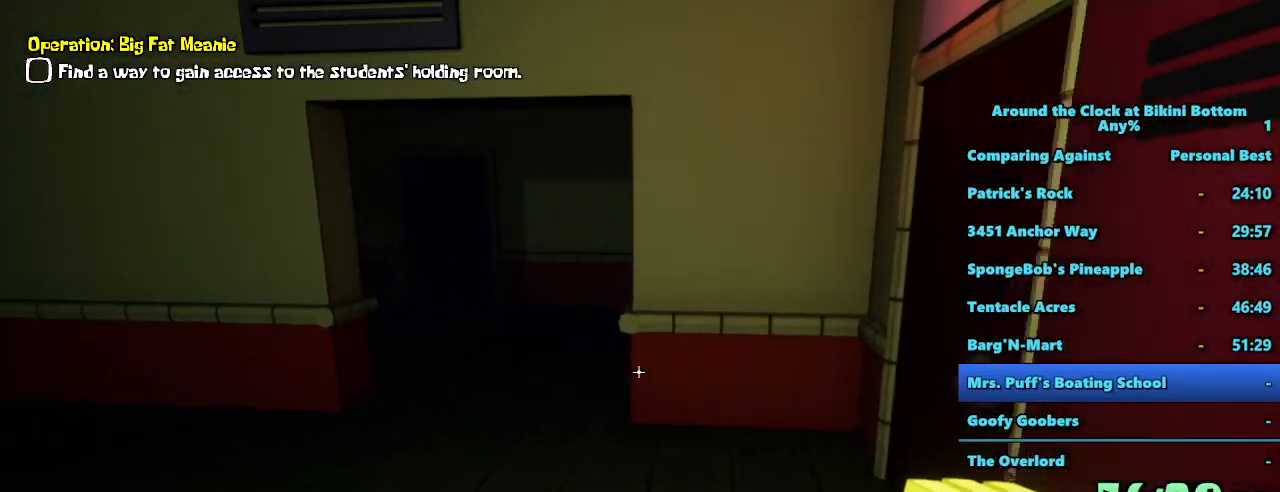
{"keys": ["shift", "w"], "mouse": [], "events": []}
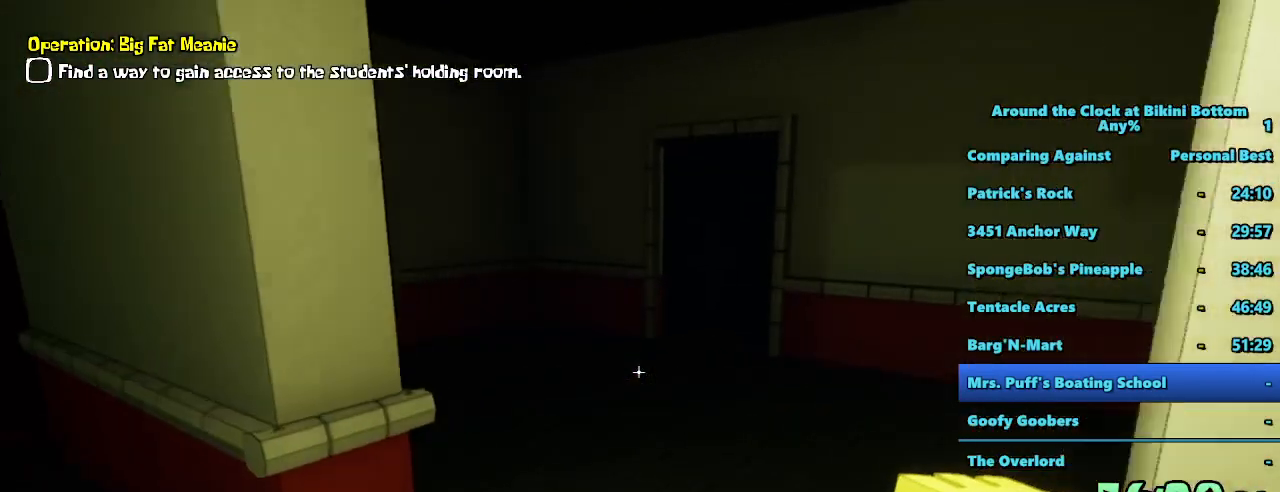
{"keys": ["shift", "w"], "mouse": [], "events": []}
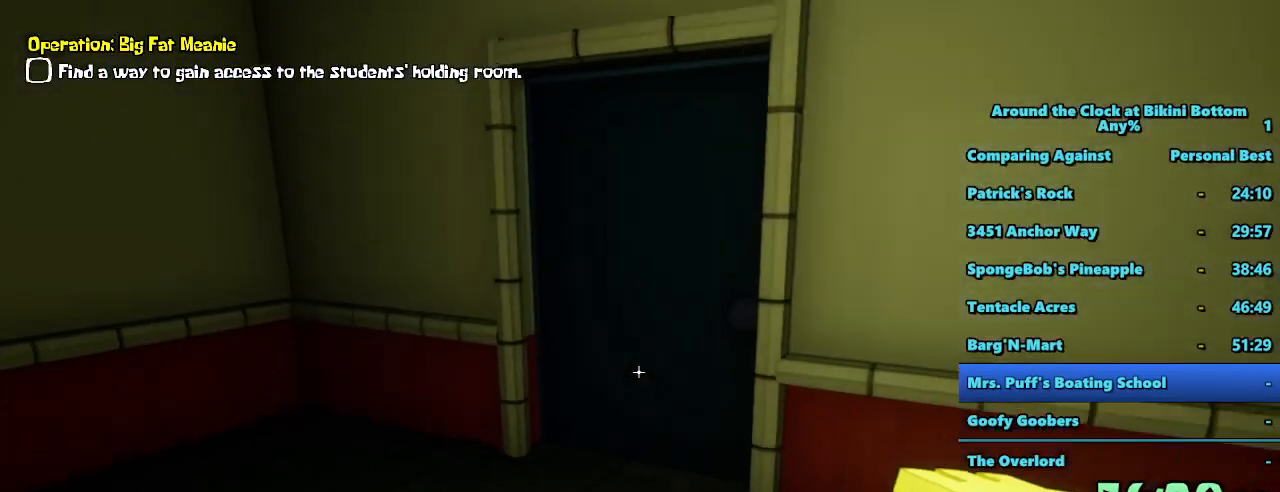
{"keys": ["shift", "w"], "mouse": [], "events": [[384, "e", "down"], [484, "e", "up"]]}
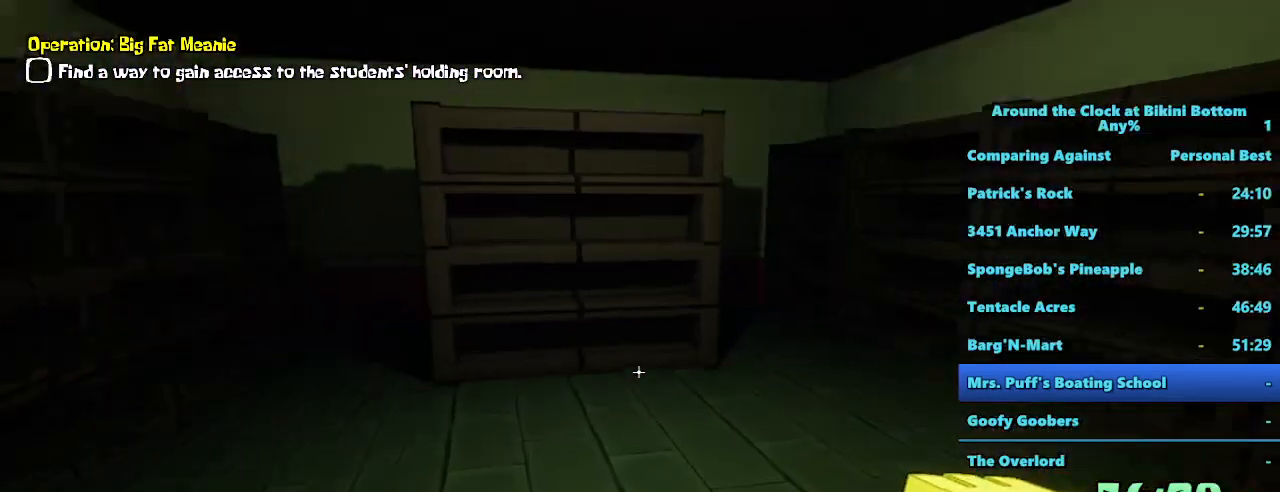
{"keys": ["d", "shift", "w"], "mouse": [], "events": [[217, "d", "down"]]}
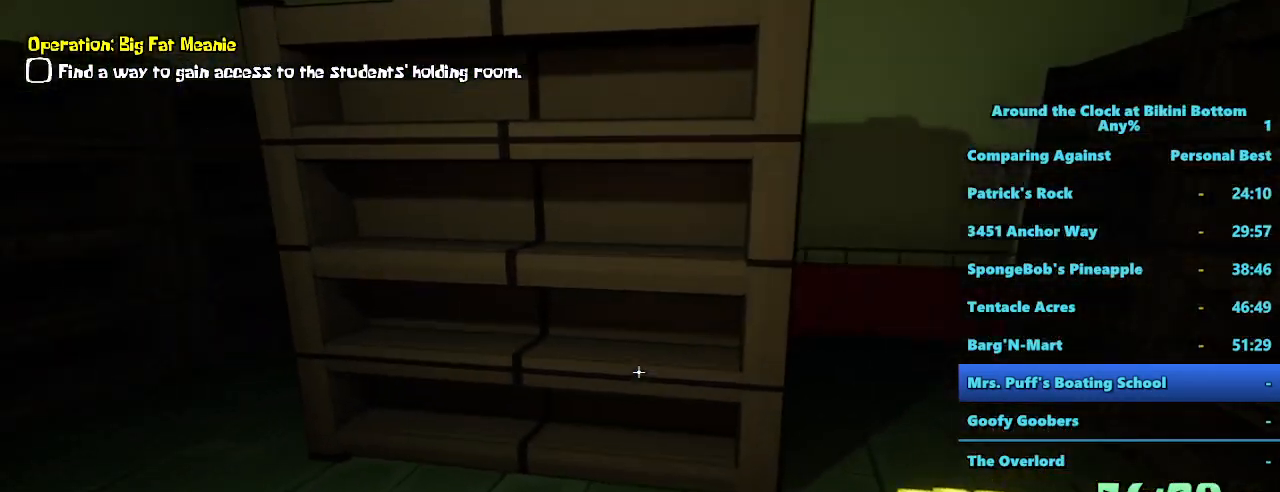
{"keys": ["d", "shift", "w"], "mouse": [], "events": []}
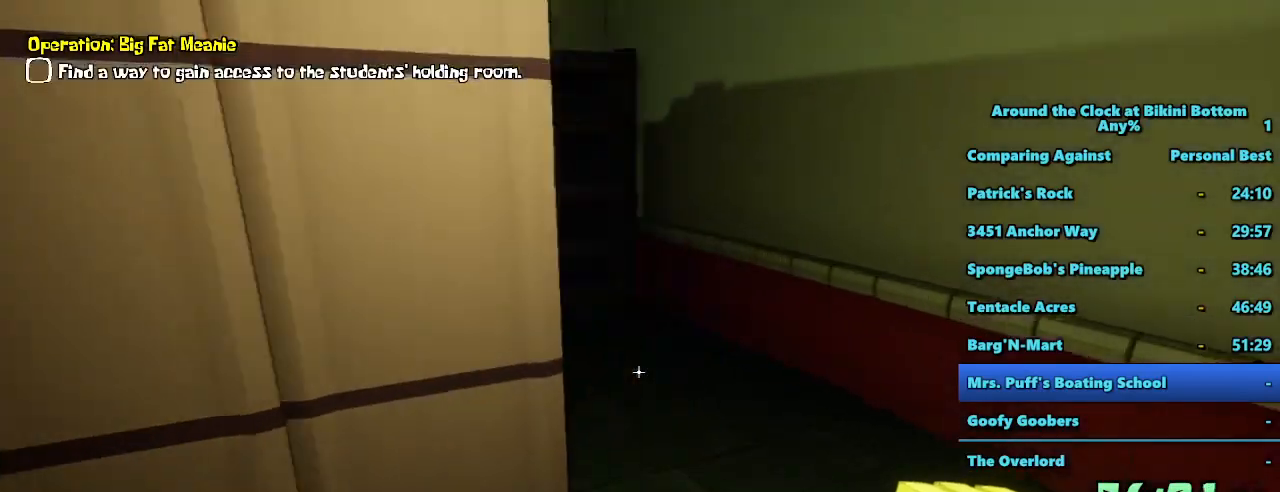
{"keys": ["a", "e", "shift", "w"], "mouse": [], "events": [[150, "d", "up"], [300, "a", "down"], [400, "e", "down"]]}
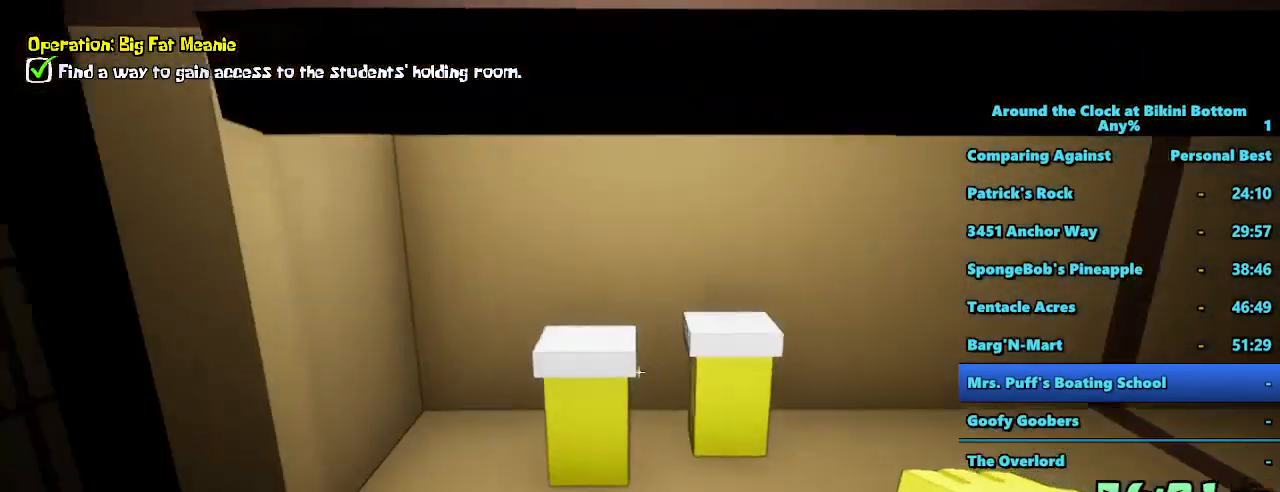
{"keys": ["shift", "w"], "mouse": [], "events": [[34, "e", "up"], [400, "a", "up"]]}
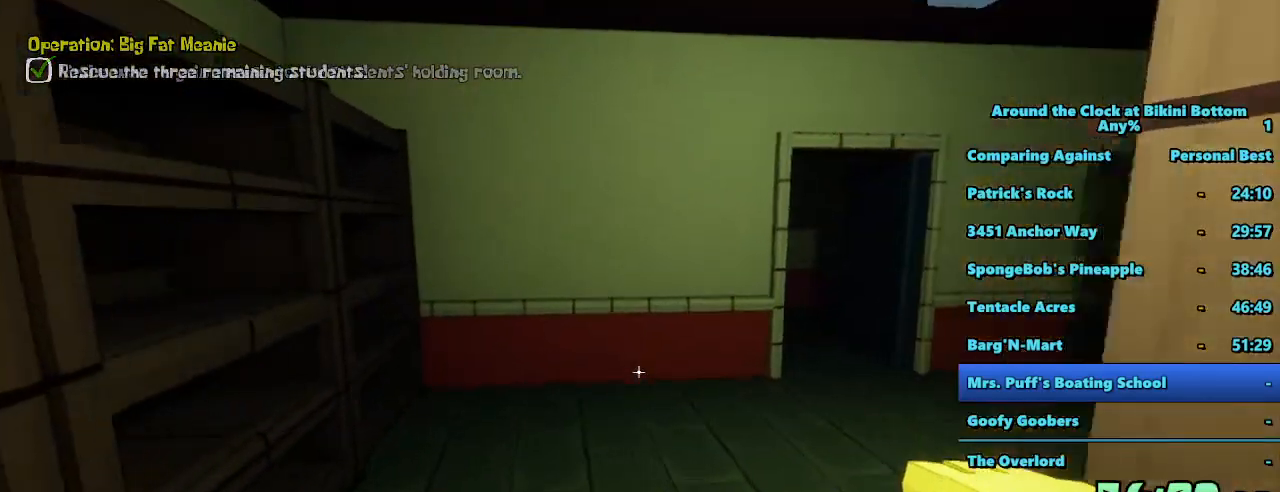
{"keys": ["d", "shift", "w"], "mouse": [], "events": [[200, "d", "down"]]}
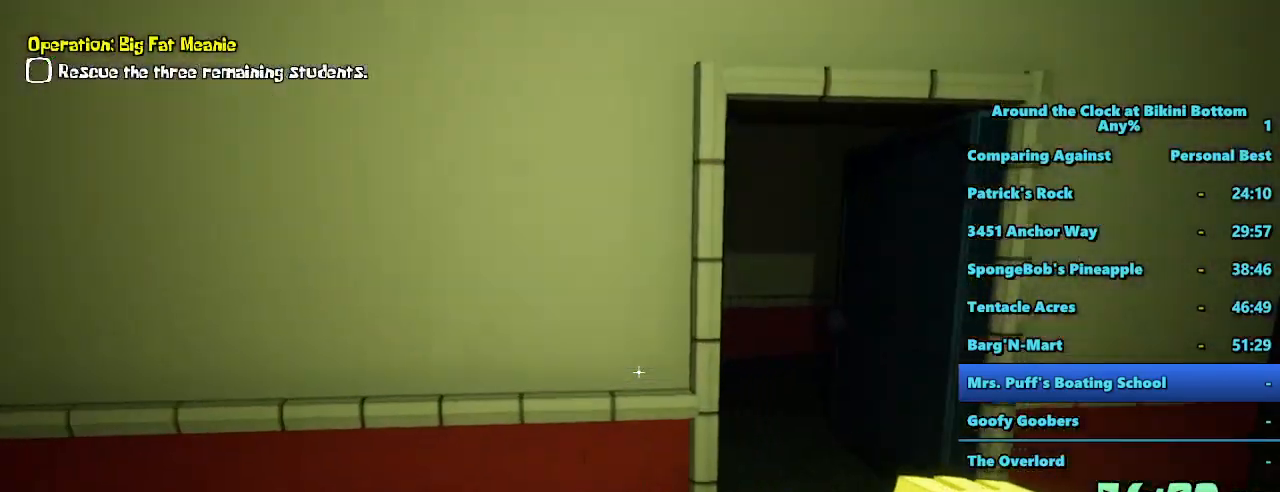
{"keys": ["shift", "w"], "mouse": [], "events": [[150, "d", "up"]]}
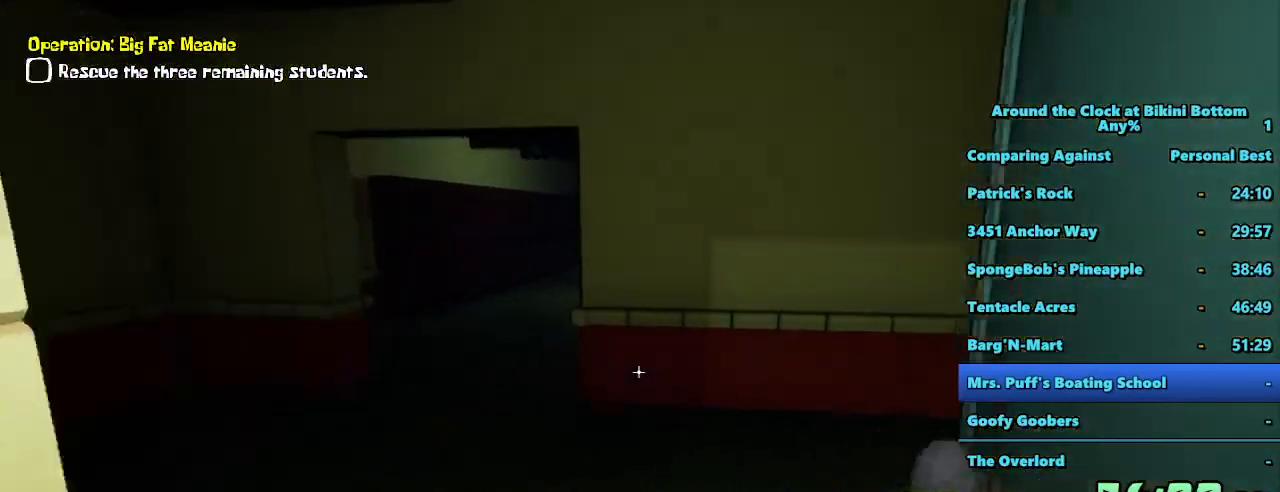
{"keys": ["shift", "w"], "mouse": [], "events": [[167, "a", "down"], [450, "a", "up"]]}
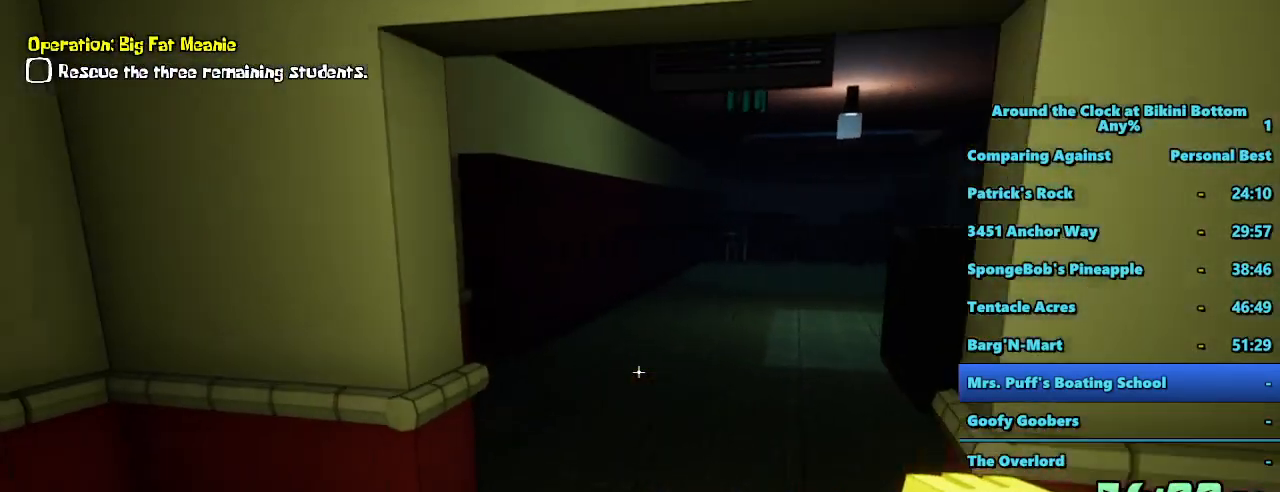
{"keys": ["shift", "w"], "mouse": [], "events": []}
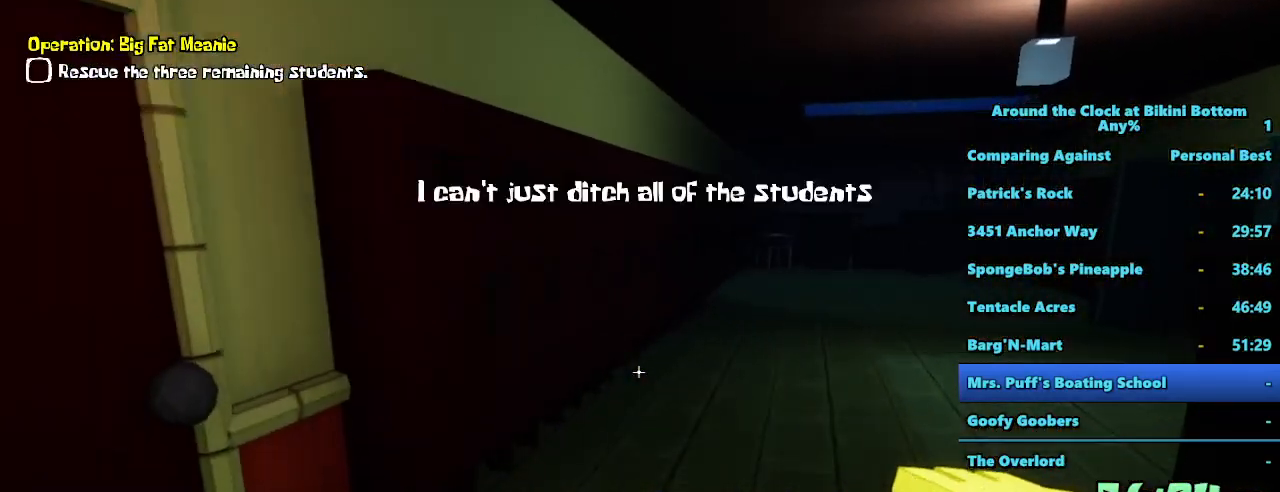
{"keys": ["shift", "w"], "mouse": [], "events": []}
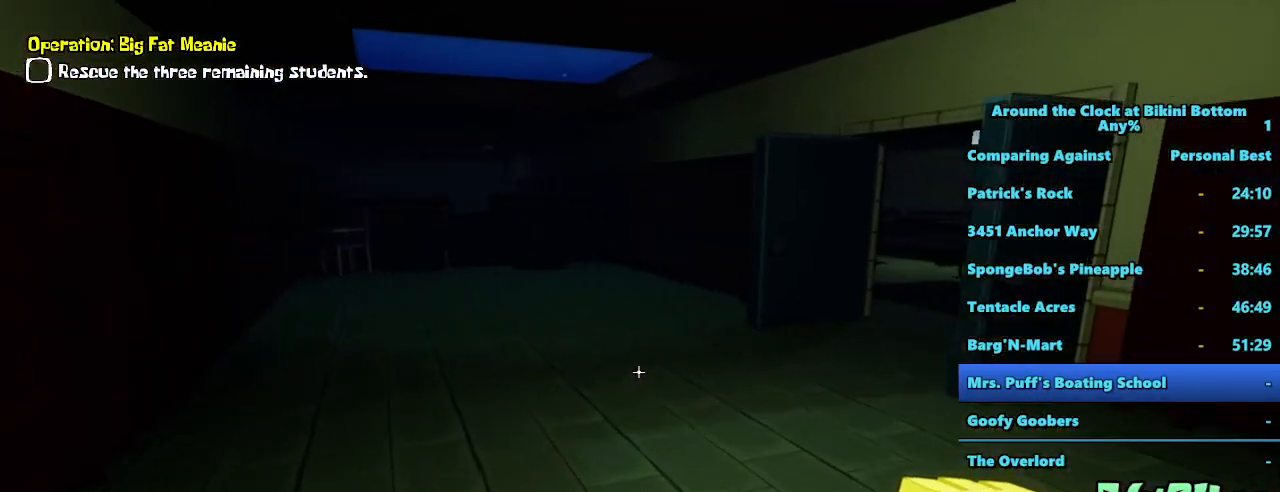
{"keys": ["shift", "w"], "mouse": [], "events": []}
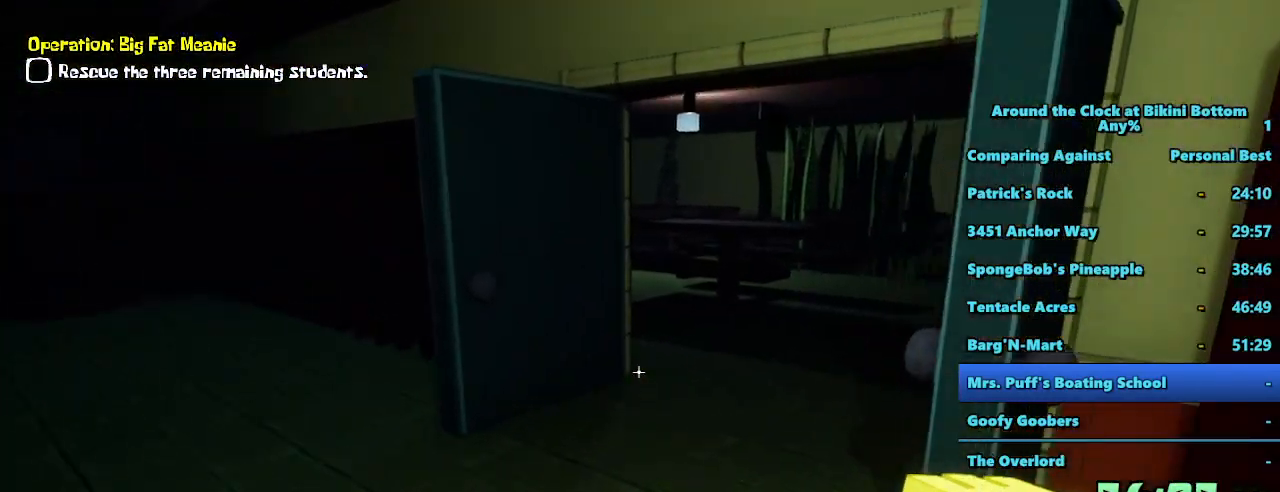
{"keys": ["shift", "w"], "mouse": [], "events": []}
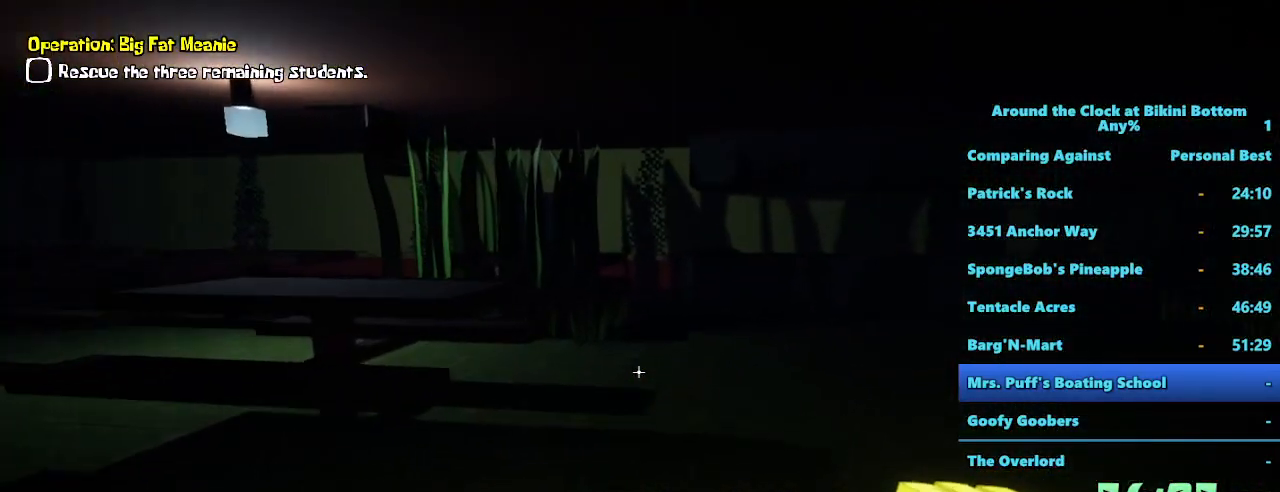
{"keys": ["shift", "w"], "mouse": [], "events": []}
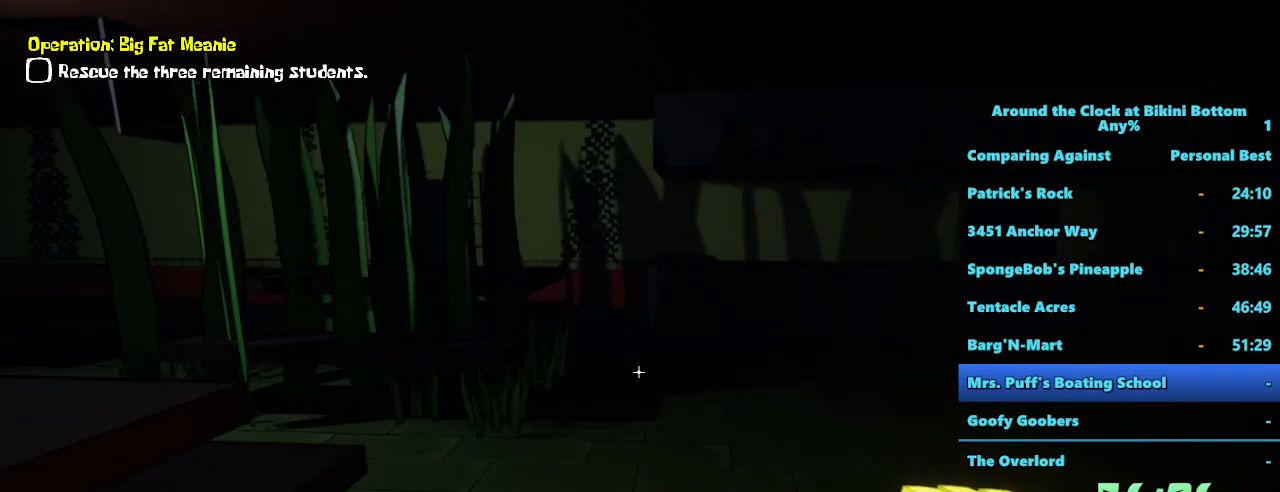
{"keys": ["shift", "w"], "mouse": [], "events": []}
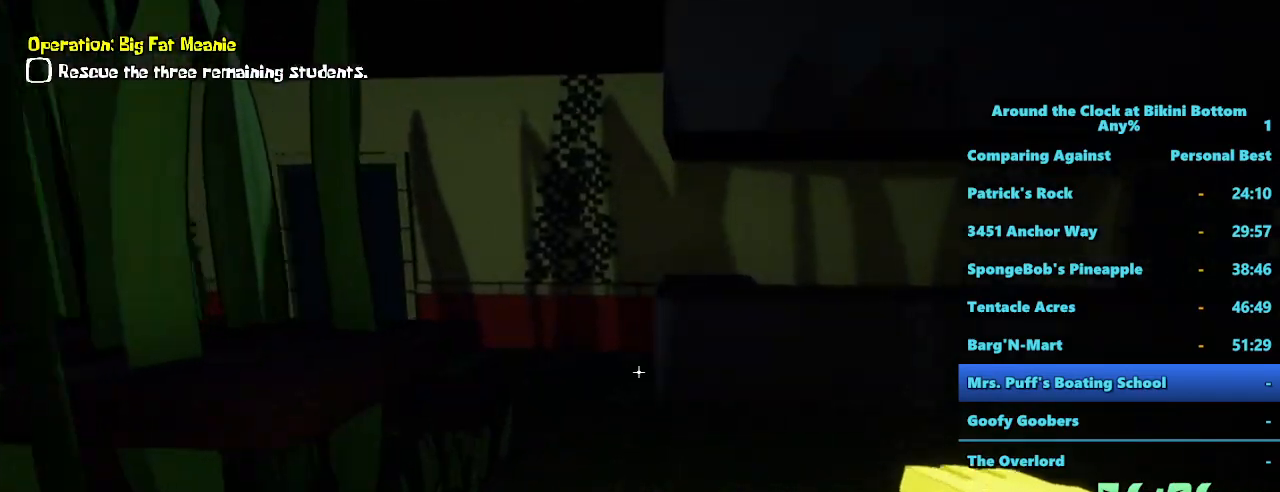
{"keys": ["shift", "w"], "mouse": [], "events": []}
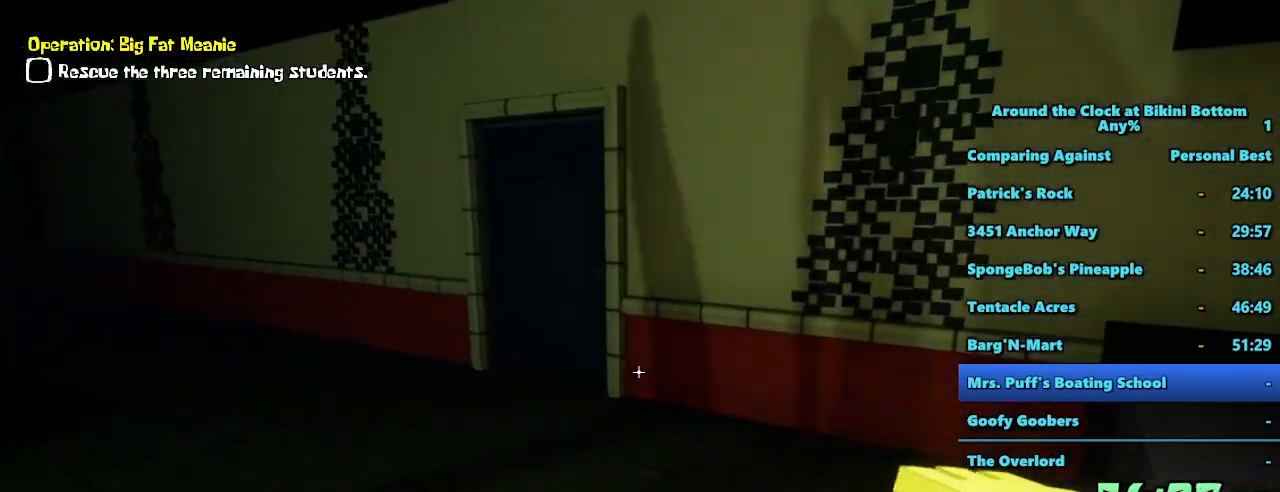
{"keys": ["shift", "w"], "mouse": [], "events": [[267, "a", "down"], [450, "a", "up"]]}
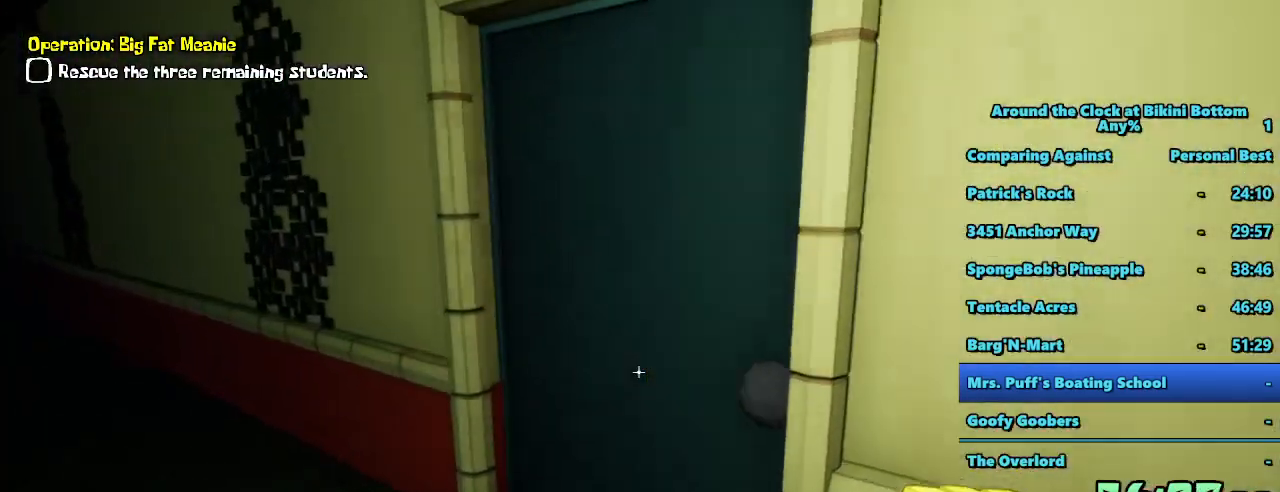
{"keys": ["shift", "w"], "mouse": [], "events": [[184, "e", "down"], [284, "e", "up"]]}
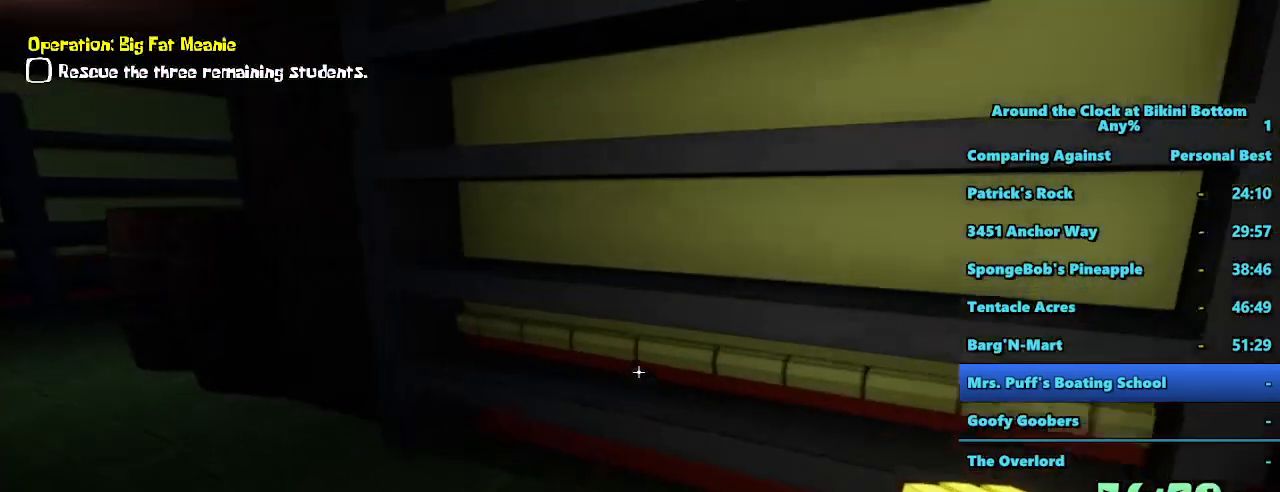
{"keys": ["a", "shift", "w"], "mouse": [], "events": [[17, "a", "down"]]}
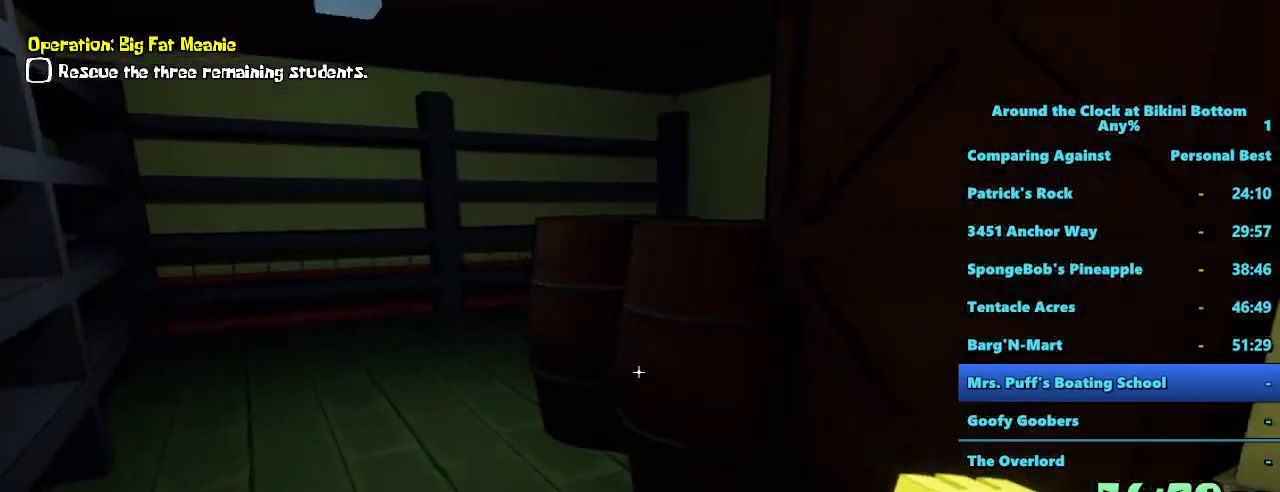
{"keys": ["a", "shift", "w"], "mouse": [], "events": []}
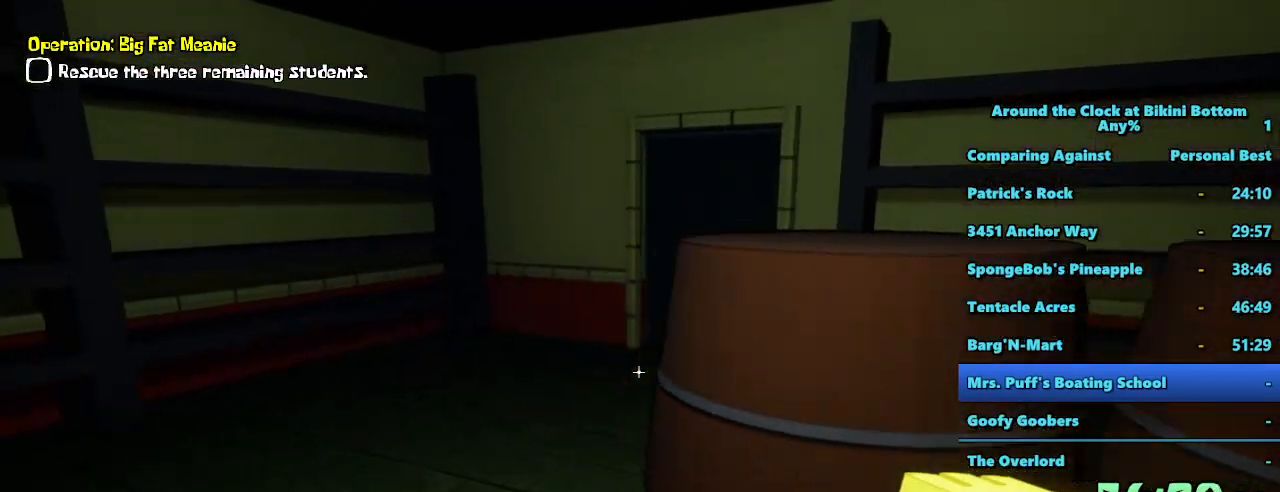
{"keys": ["d", "shift", "w"], "mouse": [], "events": [[184, "a", "up"], [467, "d", "down"]]}
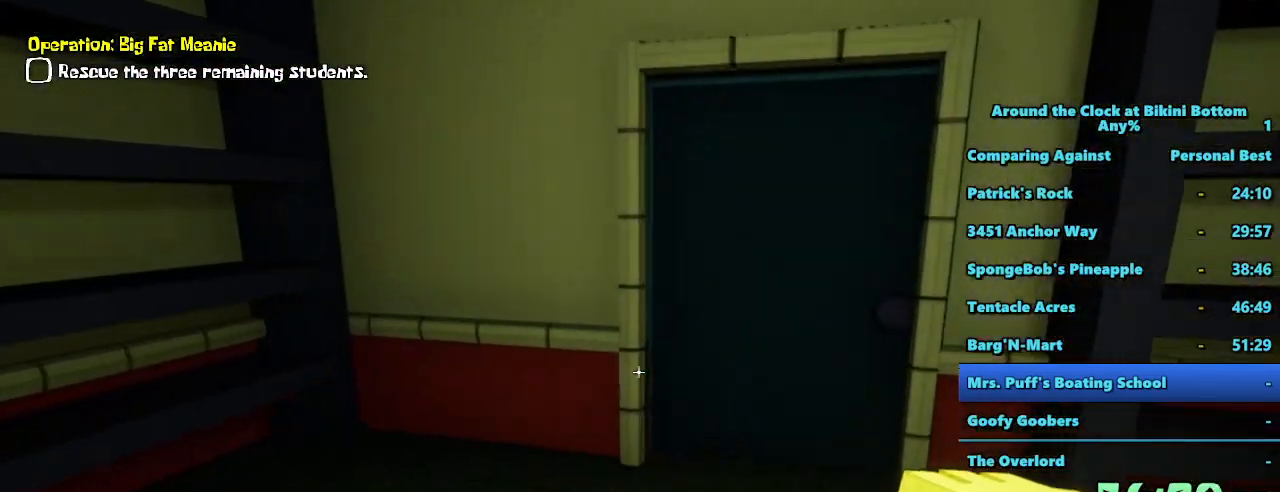
{"keys": ["e"], "mouse": [], "events": [[117, "shift", "up"], [200, "d", "up"], [484, "e", "down"], [484, "w", "up"]]}
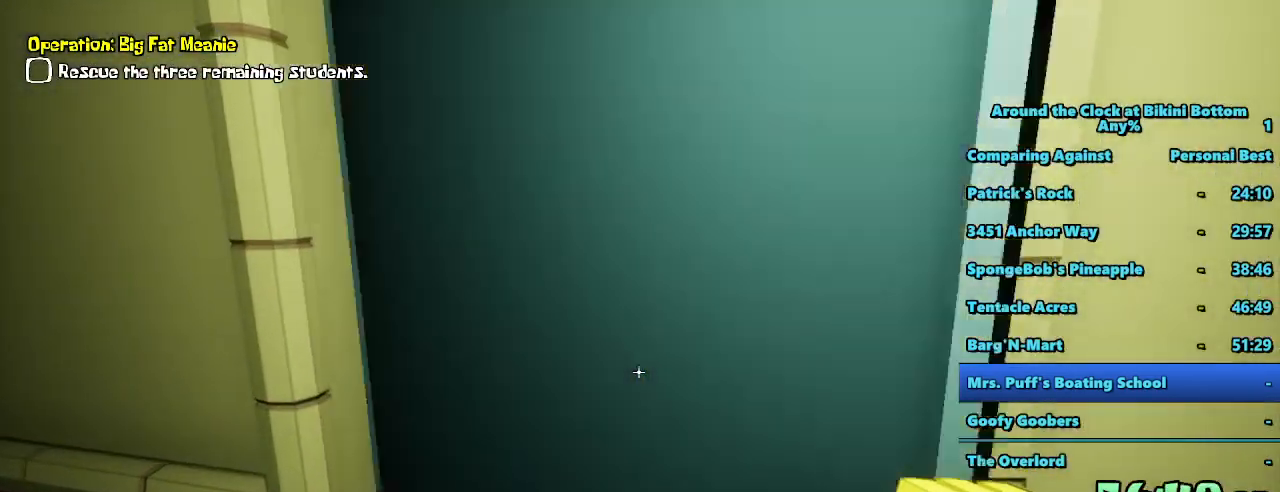
{"keys": ["d", "w"], "mouse": [], "events": [[84, "e", "up"], [350, "w", "down"], [450, "d", "down"]]}